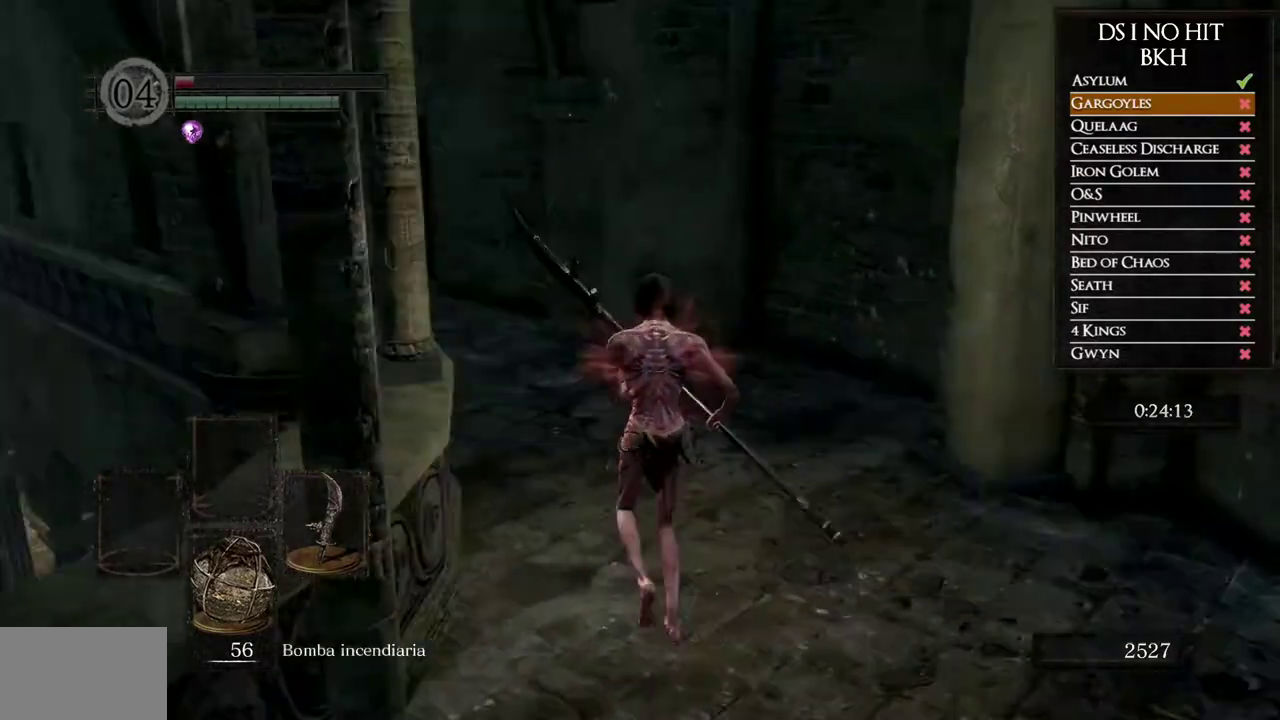
Gameplay with a controller (Xbox layout); each line is a JSON object with the inputs held at the frame after it. "button_events" lists button changes between this image and that frame as [ms after this image, input, new state], when the widget could be followed in between (sticks are given only as held states). Not read: L1 L2 R1 R2.
{"buttons": ["B"], "left_stick": "up", "right_stick": "center", "button_events": [[267, "B", "down"]]}
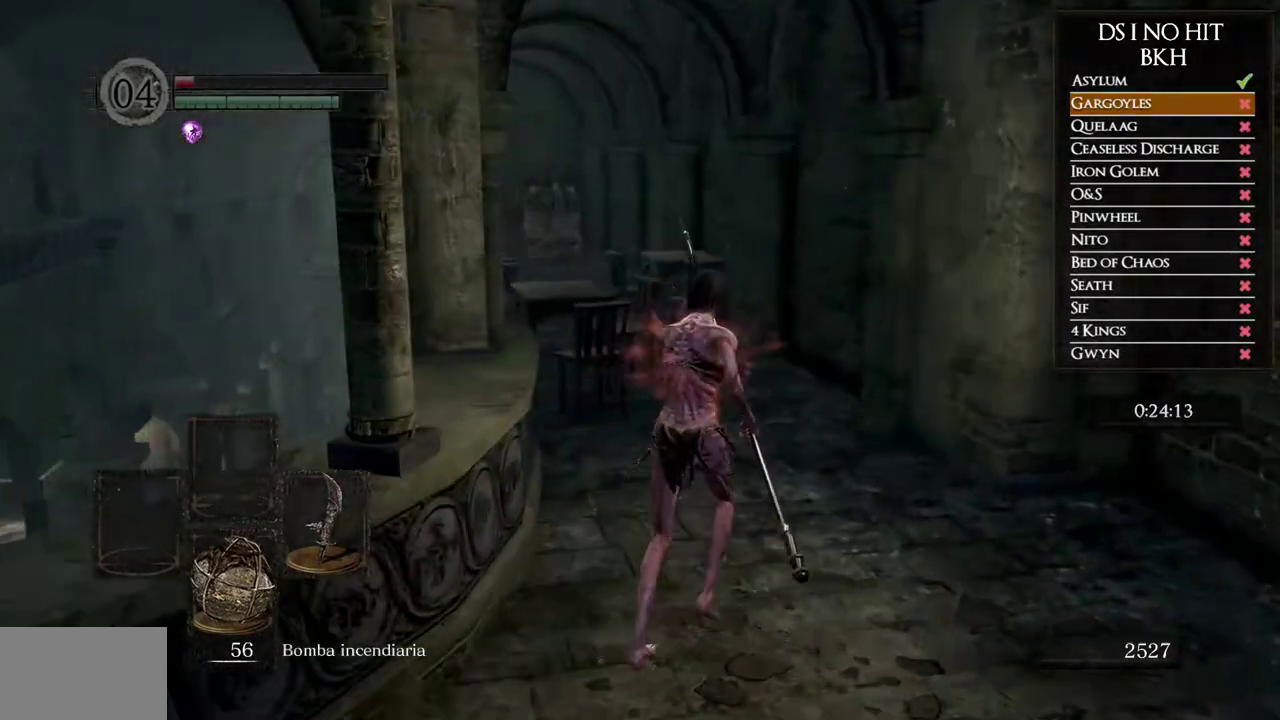
{"buttons": ["B"], "left_stick": "up", "right_stick": "center", "button_events": []}
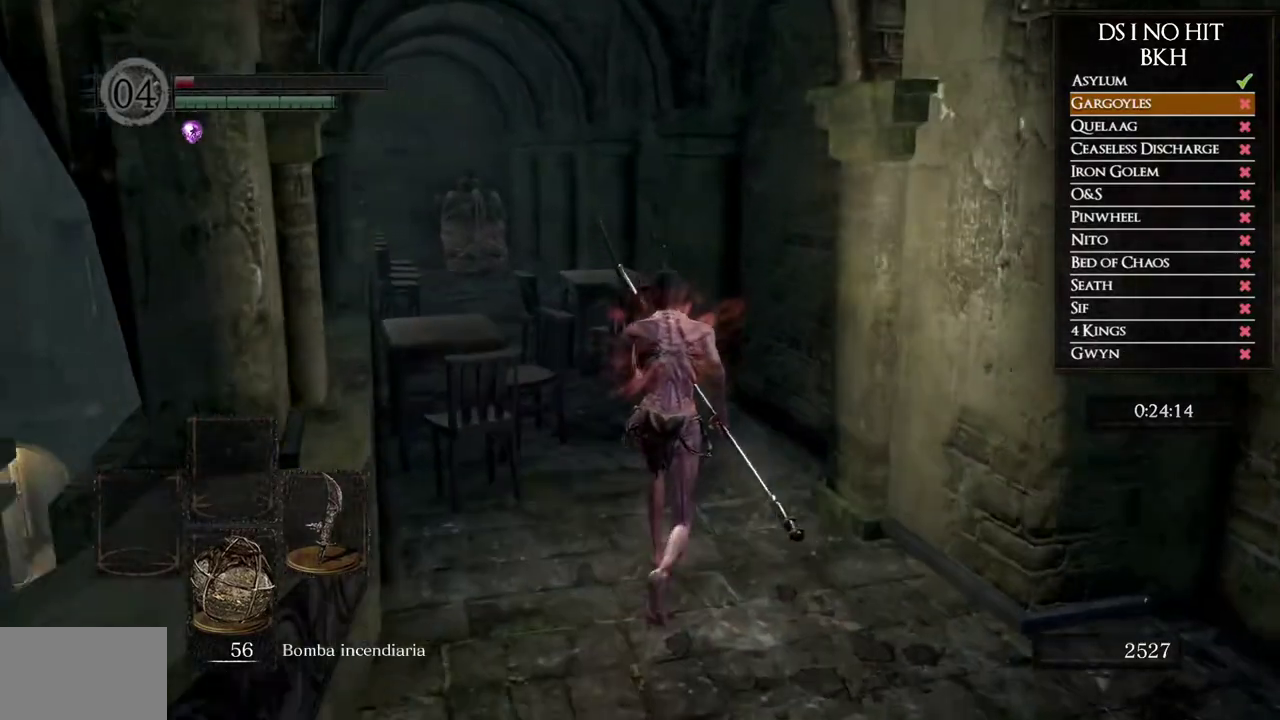
{"buttons": ["B"], "left_stick": "up", "right_stick": "center", "button_events": []}
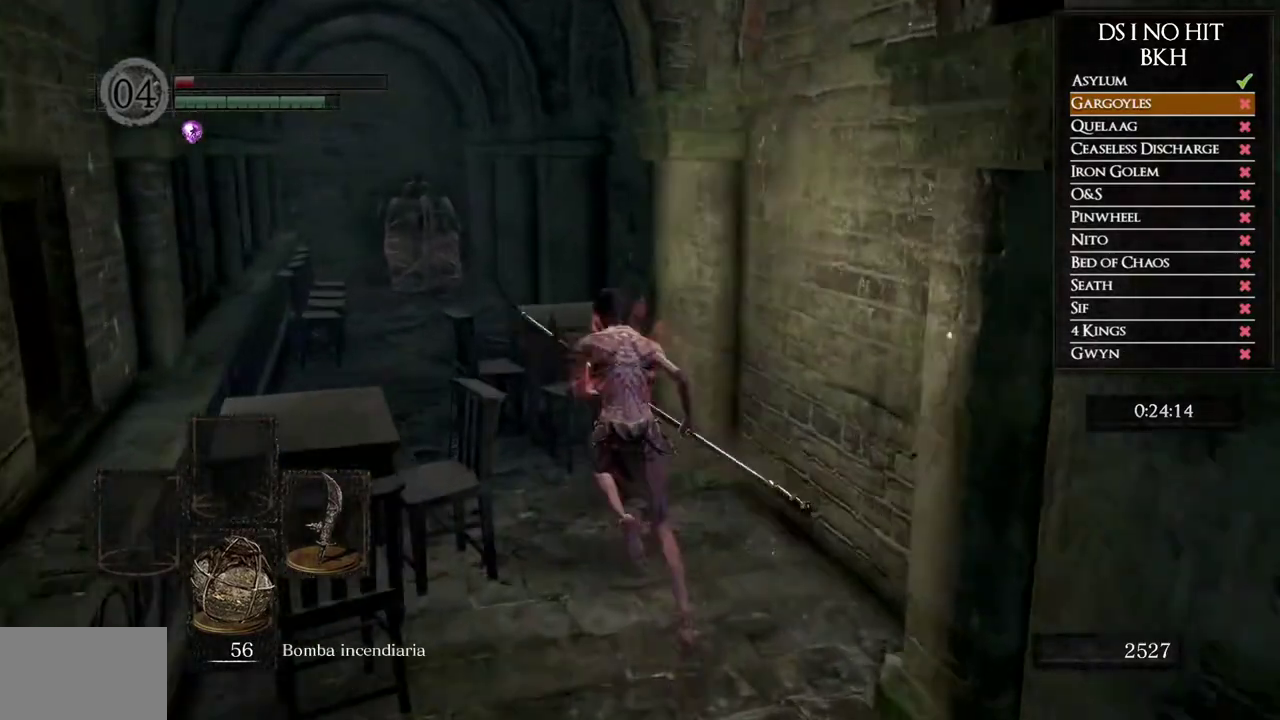
{"buttons": ["B"], "left_stick": "up-left", "right_stick": "center", "button_events": []}
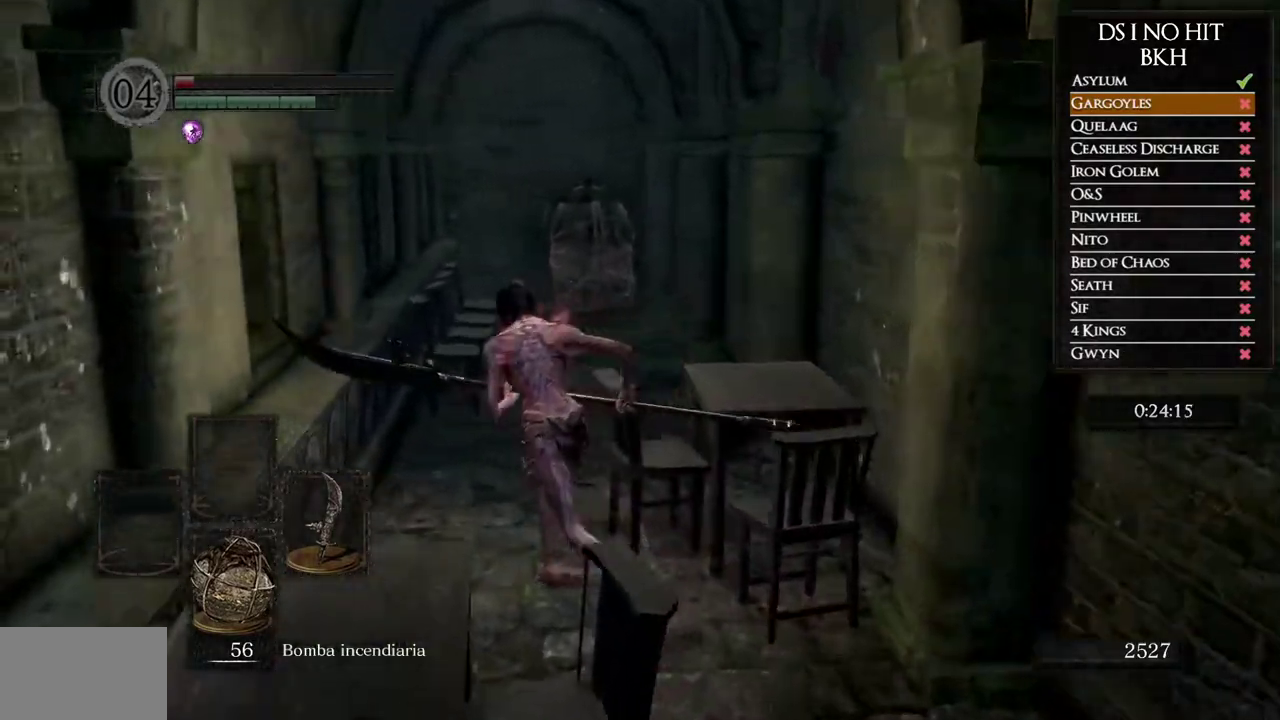
{"buttons": ["B"], "left_stick": "up", "right_stick": "center", "button_events": []}
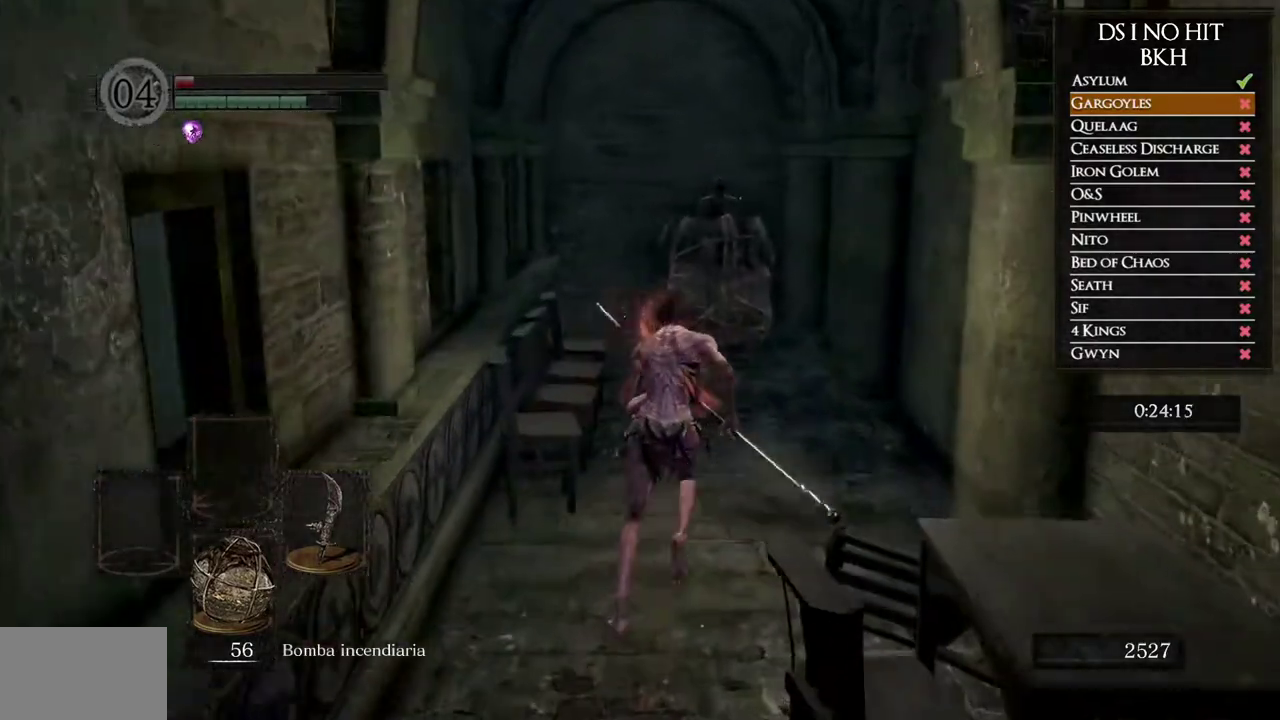
{"buttons": [], "left_stick": "up", "right_stick": "center", "button_events": [[483, "B", "up"]]}
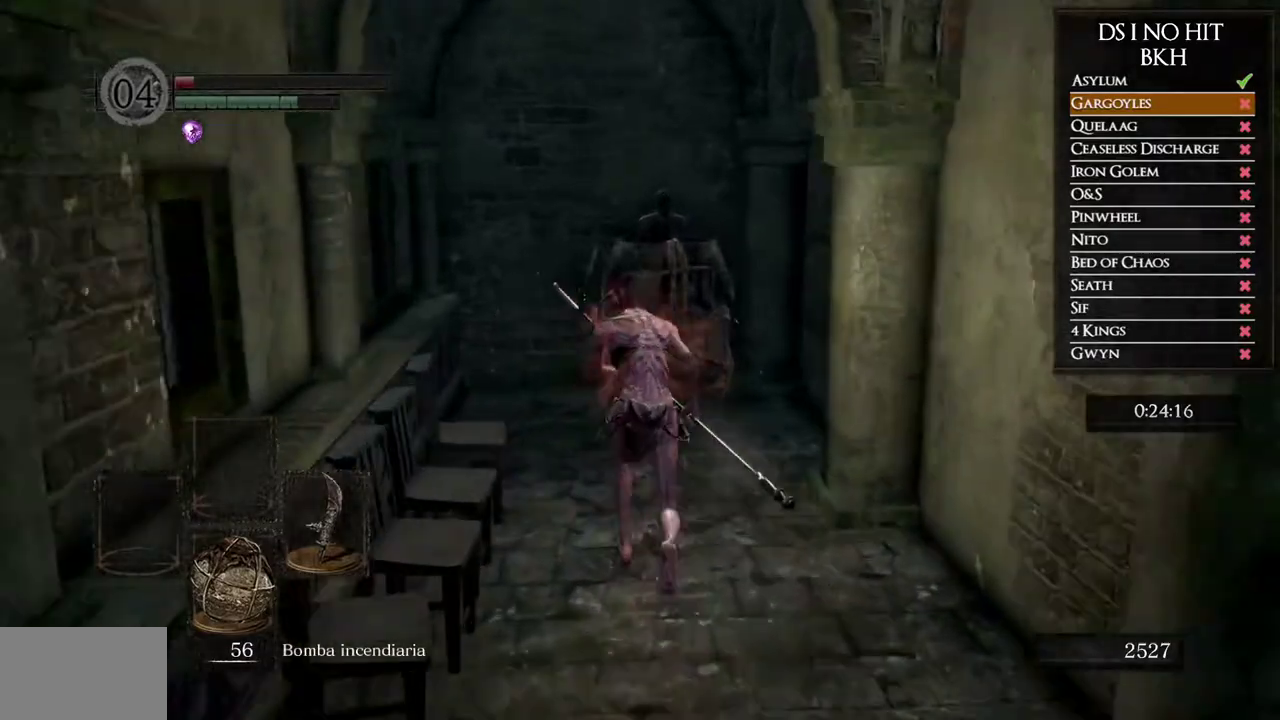
{"buttons": [], "left_stick": "up", "right_stick": "down-right", "button_events": [[100, "B", "down"], [167, "B", "up"], [233, "B", "down"], [317, "B", "up"]]}
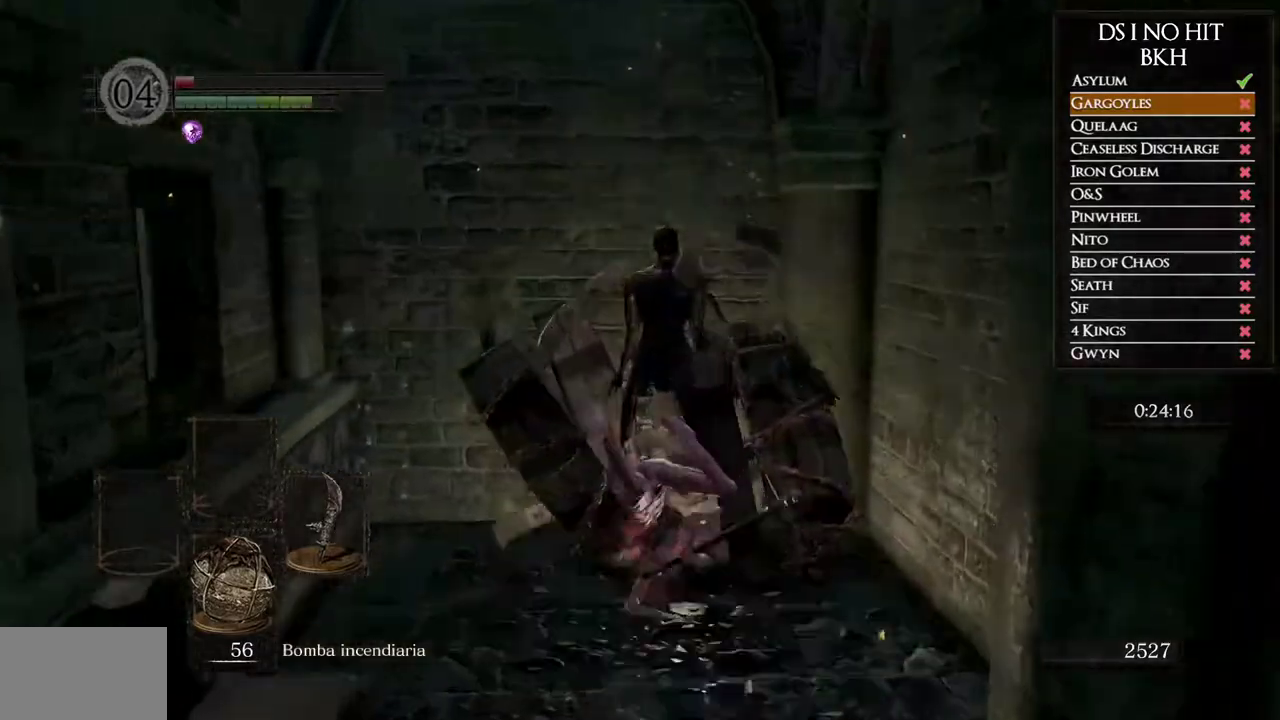
{"buttons": [], "left_stick": "right", "right_stick": "down-right", "button_events": []}
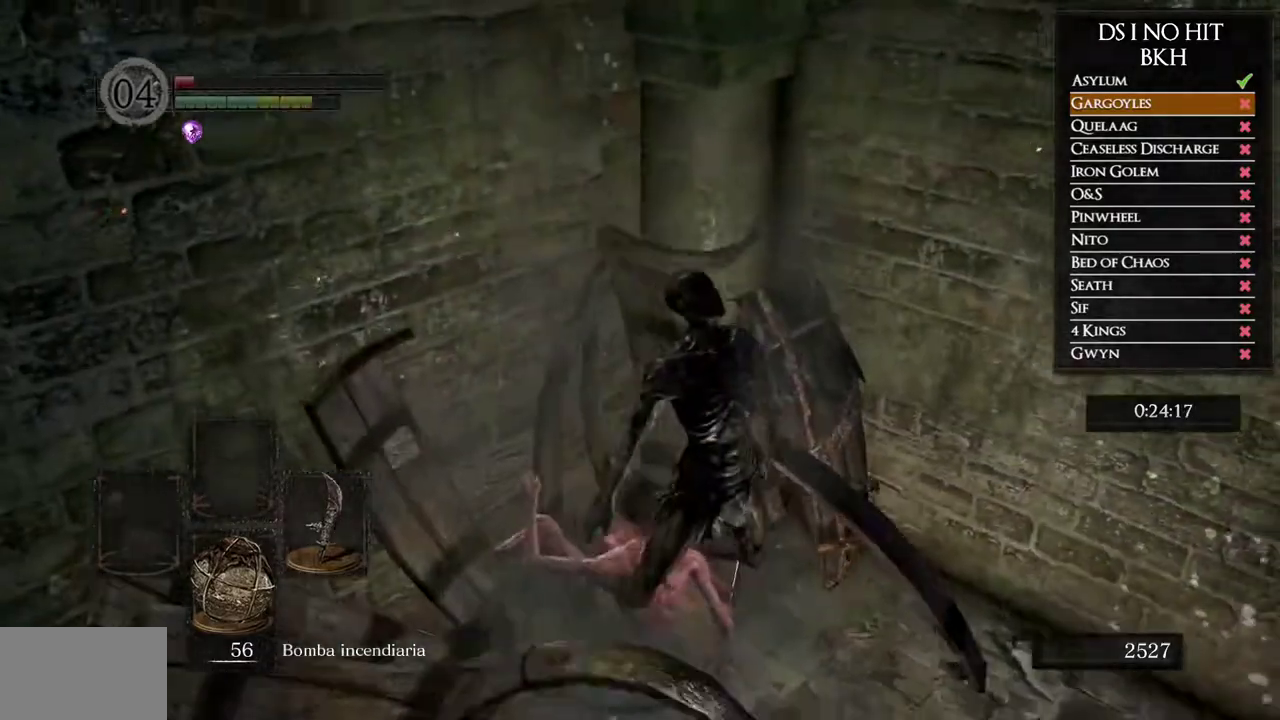
{"buttons": [], "left_stick": "right", "right_stick": "down-right", "button_events": []}
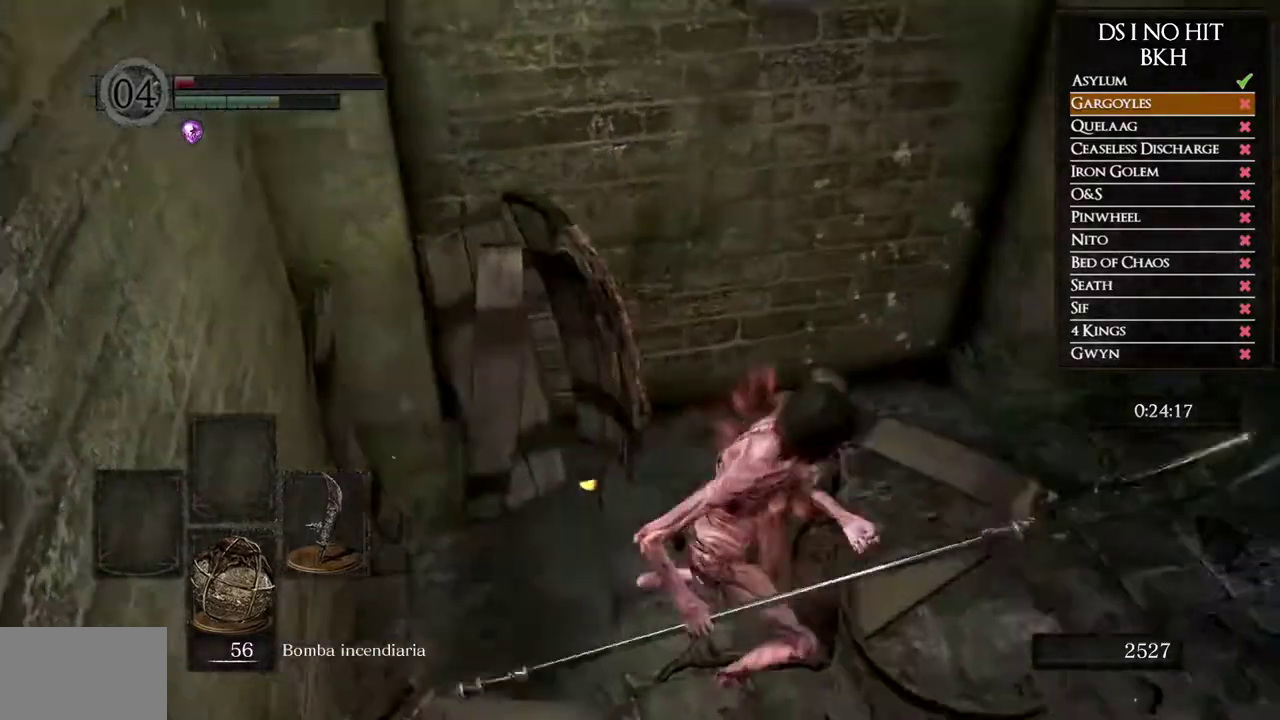
{"buttons": [], "left_stick": "center", "right_stick": "down-right", "button_events": []}
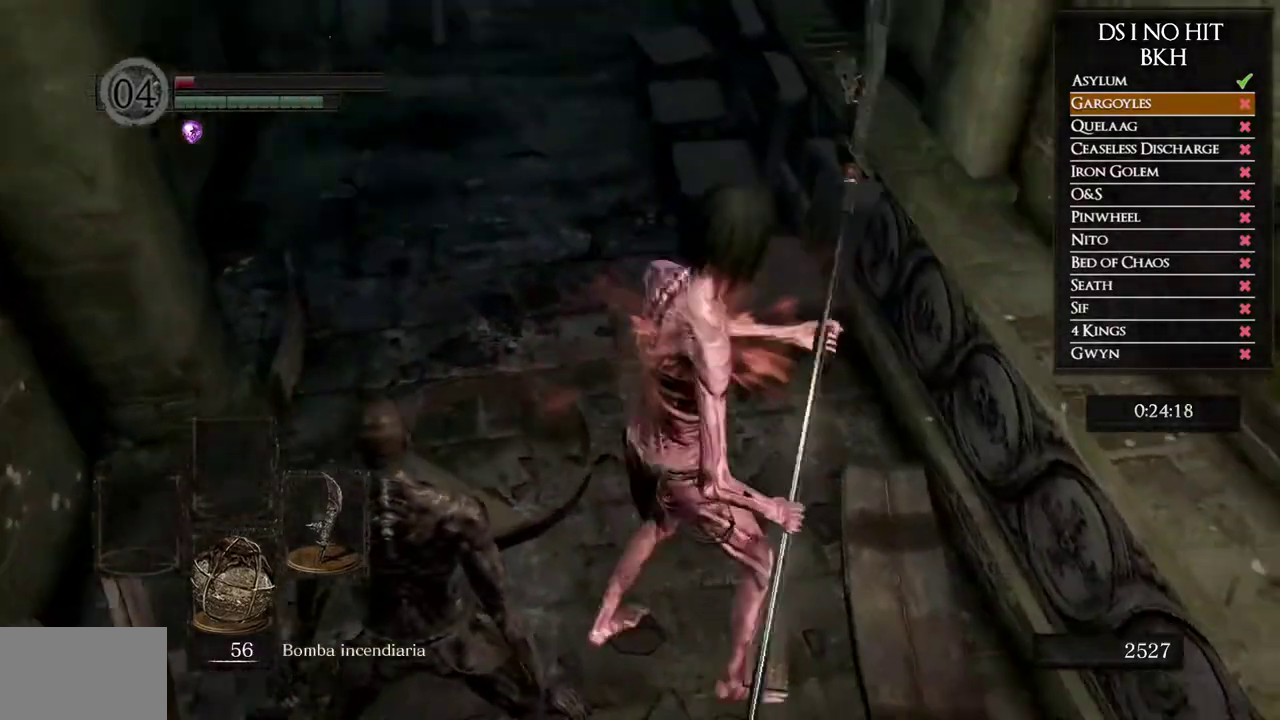
{"buttons": ["A"], "left_stick": "center", "right_stick": "center", "button_events": [[200, "A", "down"], [300, "A", "up"], [367, "A", "down"]]}
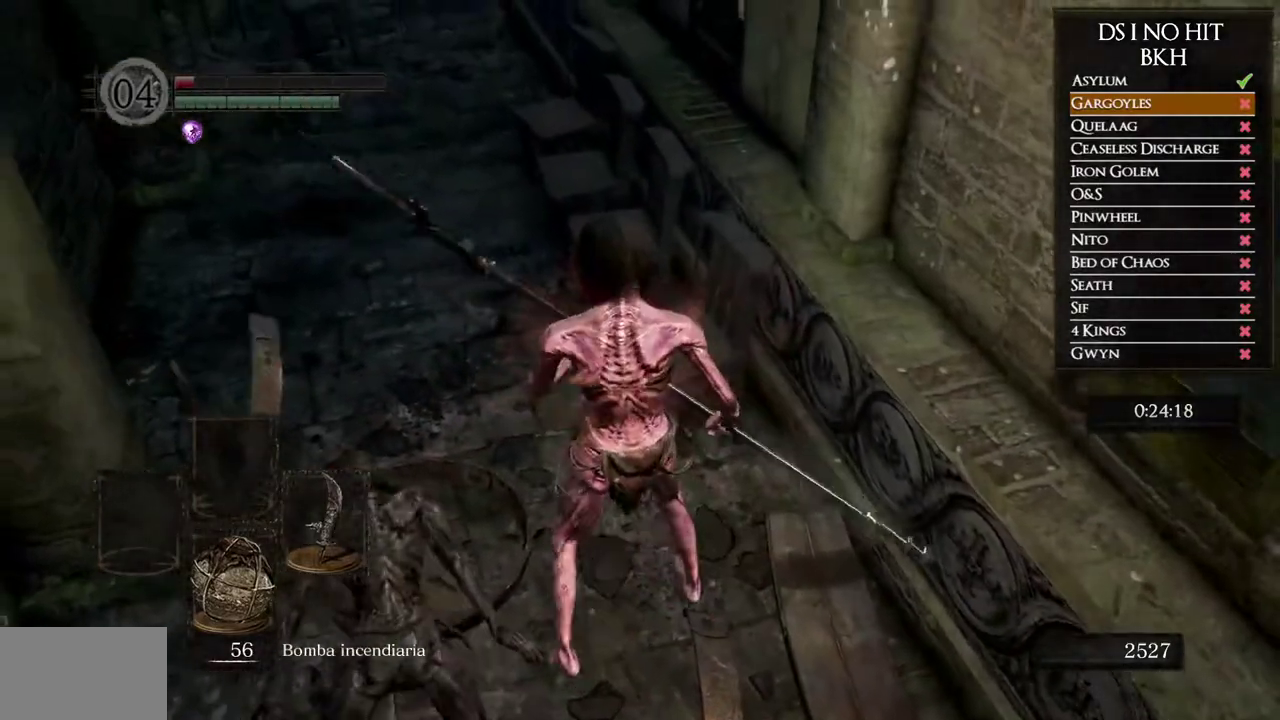
{"buttons": [], "left_stick": "left", "right_stick": "center", "button_events": [[133, "A", "up"], [183, "A", "down"], [283, "A", "up"], [333, "A", "down"], [450, "A", "up"]]}
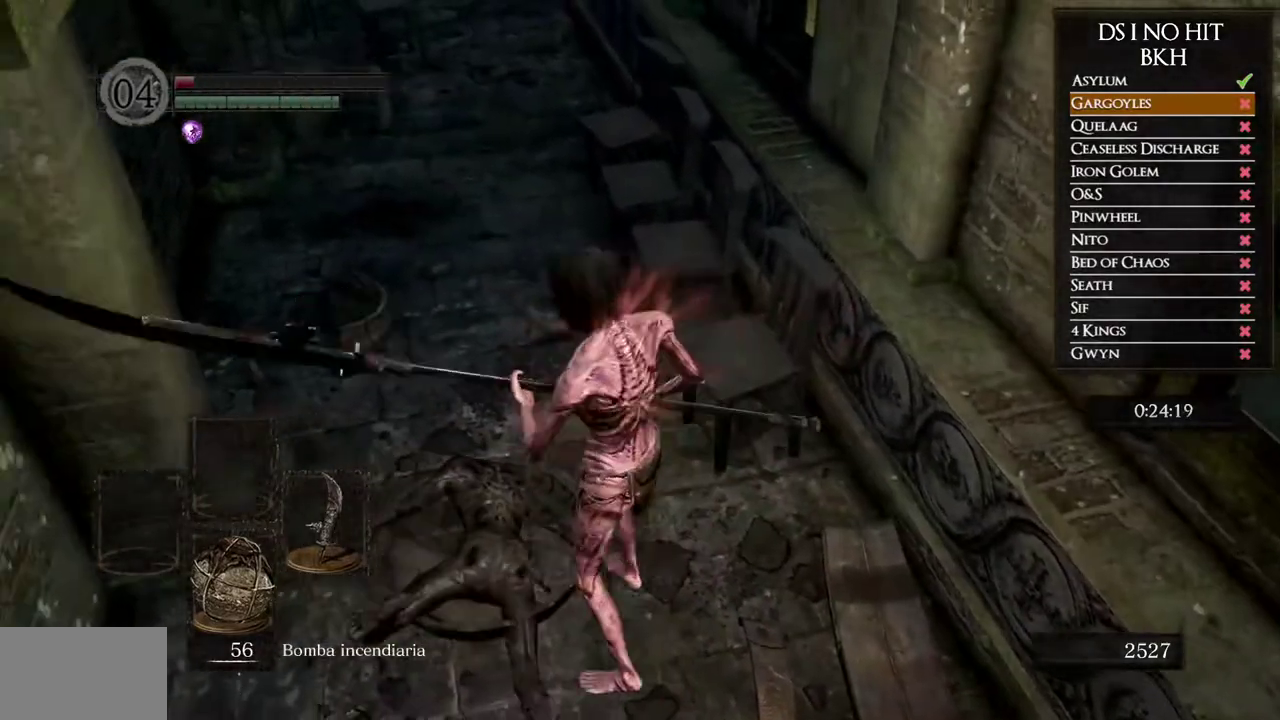
{"buttons": ["A"], "left_stick": "center", "right_stick": "center", "button_events": [[17, "A", "down"], [117, "A", "up"], [167, "A", "down"], [283, "A", "up"], [333, "A", "down"], [450, "A", "up"], [500, "A", "down"]]}
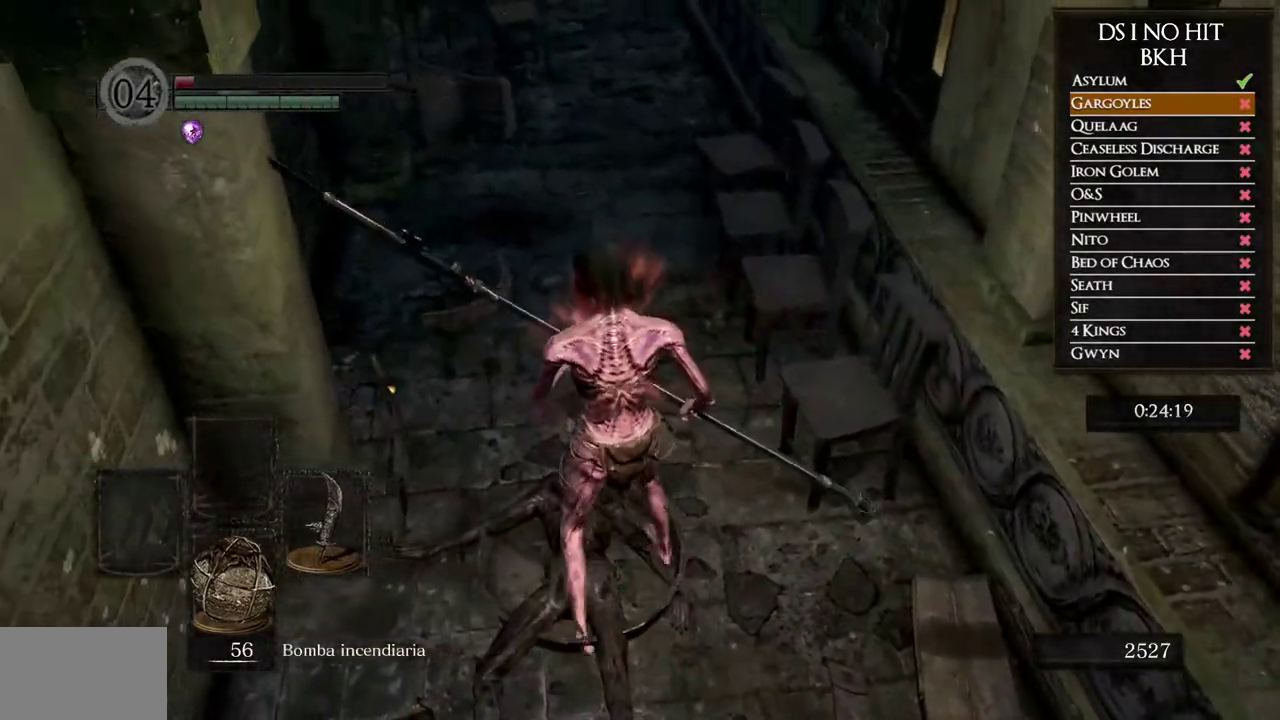
{"buttons": [], "left_stick": "center", "right_stick": "center", "button_events": [[100, "A", "up"], [167, "A", "down"], [267, "A", "up"], [333, "A", "down"], [433, "A", "up"]]}
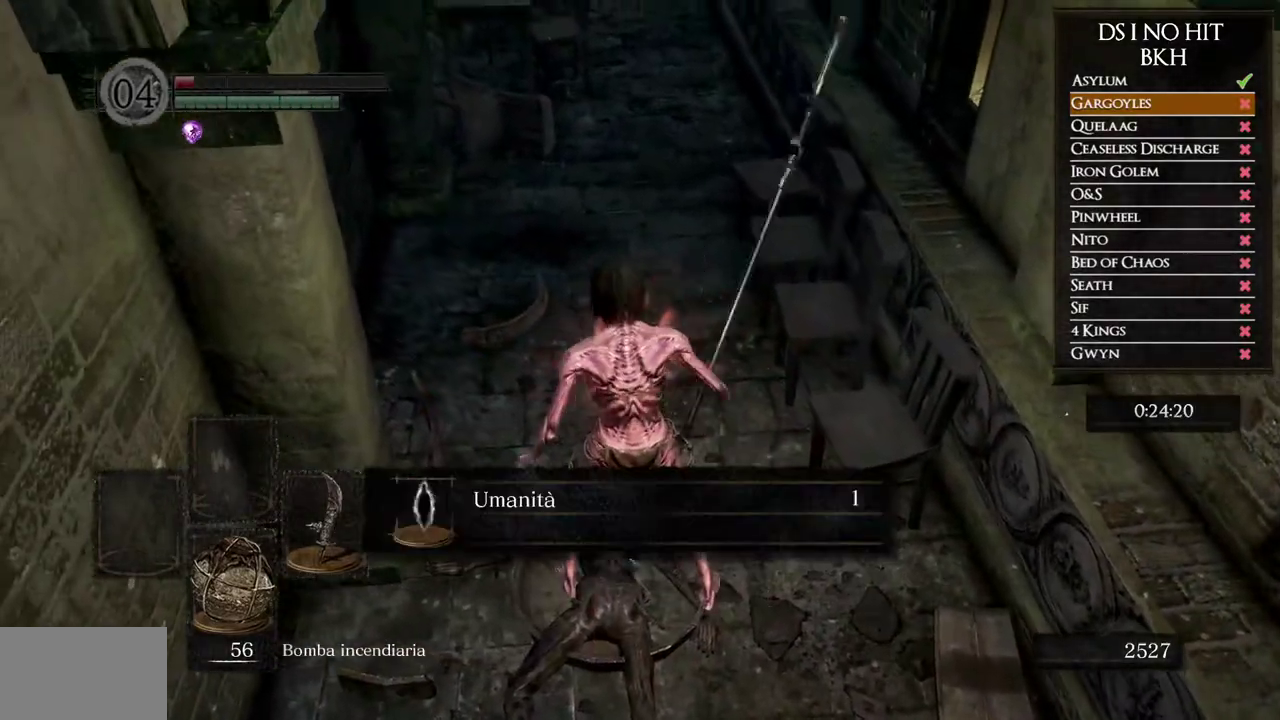
{"buttons": ["A"], "left_stick": "up", "right_stick": "center", "button_events": [[17, "A", "down"], [100, "A", "up"], [167, "A", "down"], [267, "A", "up"], [333, "A", "down"], [417, "A", "up"], [500, "A", "down"]]}
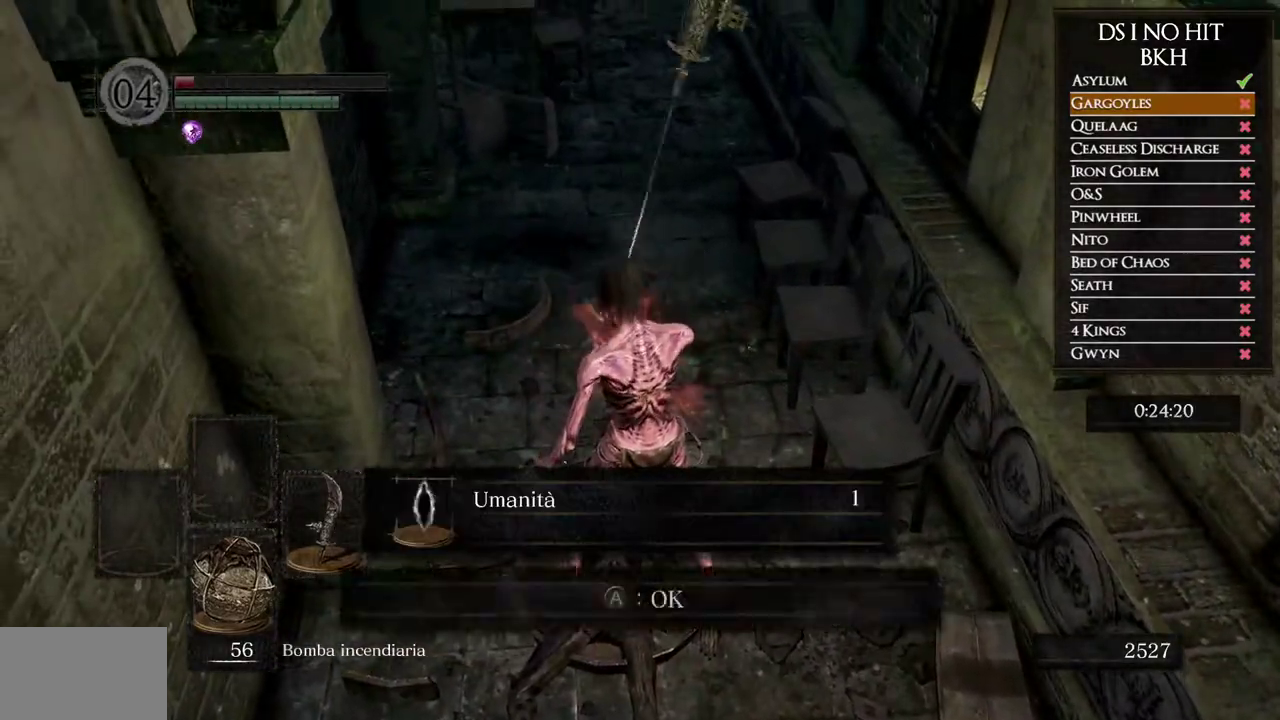
{"buttons": [], "left_stick": "up", "right_stick": "up", "button_events": [[67, "A", "up"]]}
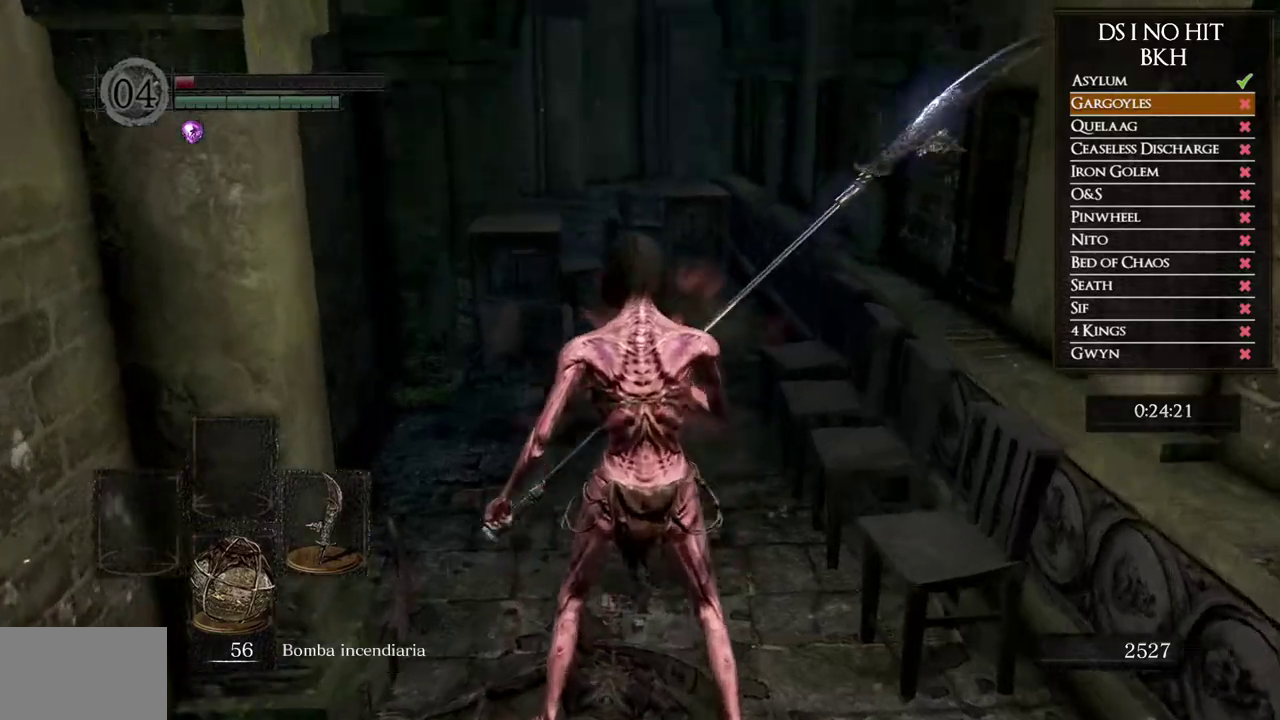
{"buttons": ["B"], "left_stick": "up", "right_stick": "center", "button_events": [[133, "B", "down"]]}
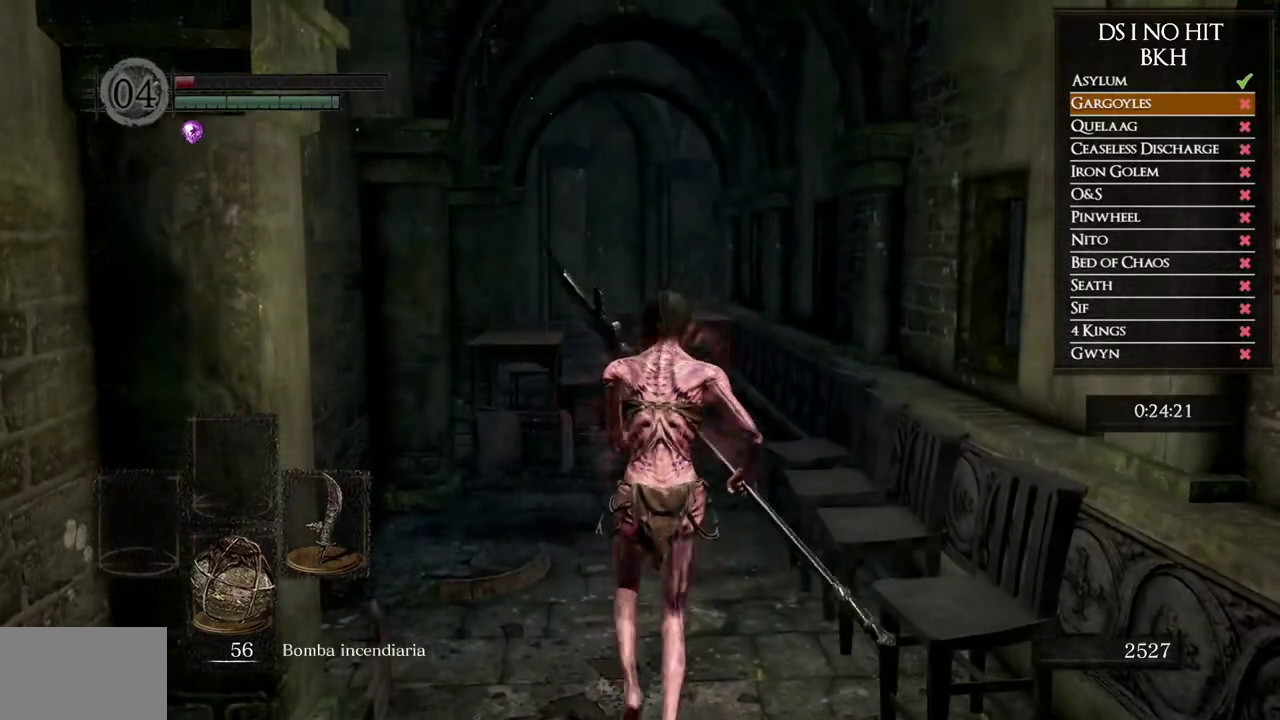
{"buttons": ["B"], "left_stick": "up", "right_stick": "center", "button_events": []}
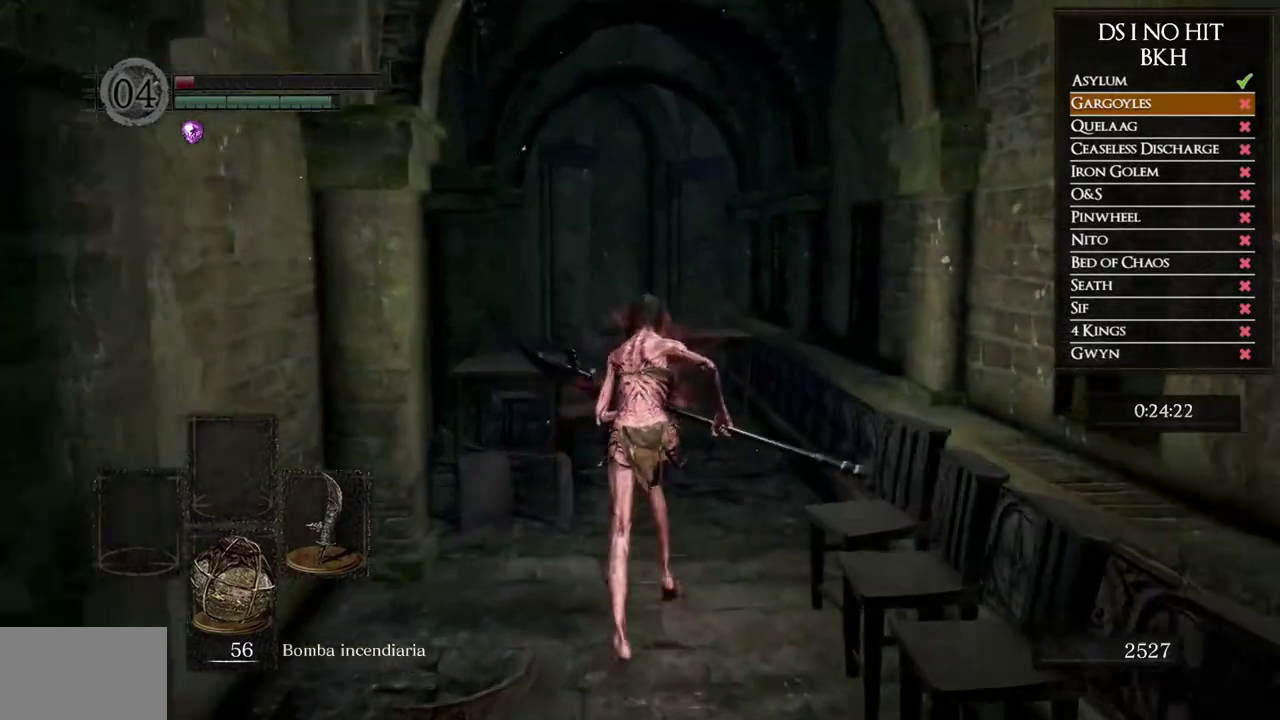
{"buttons": ["B"], "left_stick": "up", "right_stick": "center", "button_events": []}
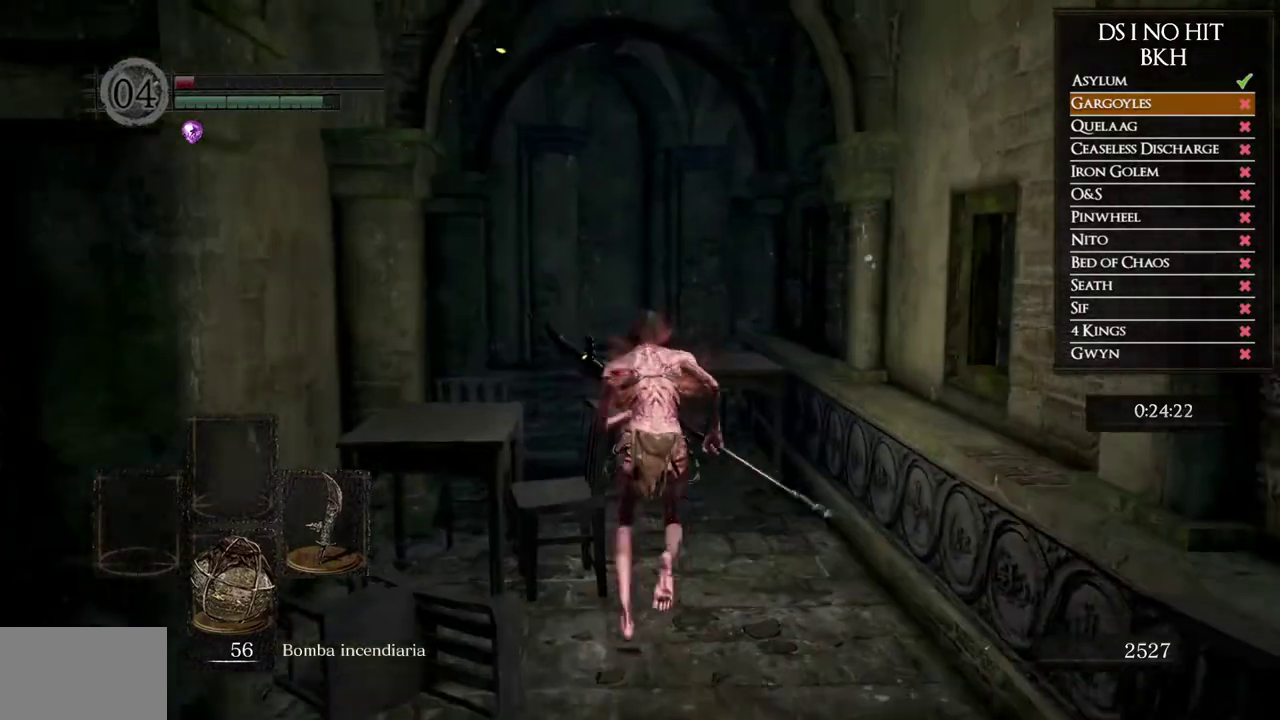
{"buttons": ["B"], "left_stick": "up-left", "right_stick": "center", "button_events": []}
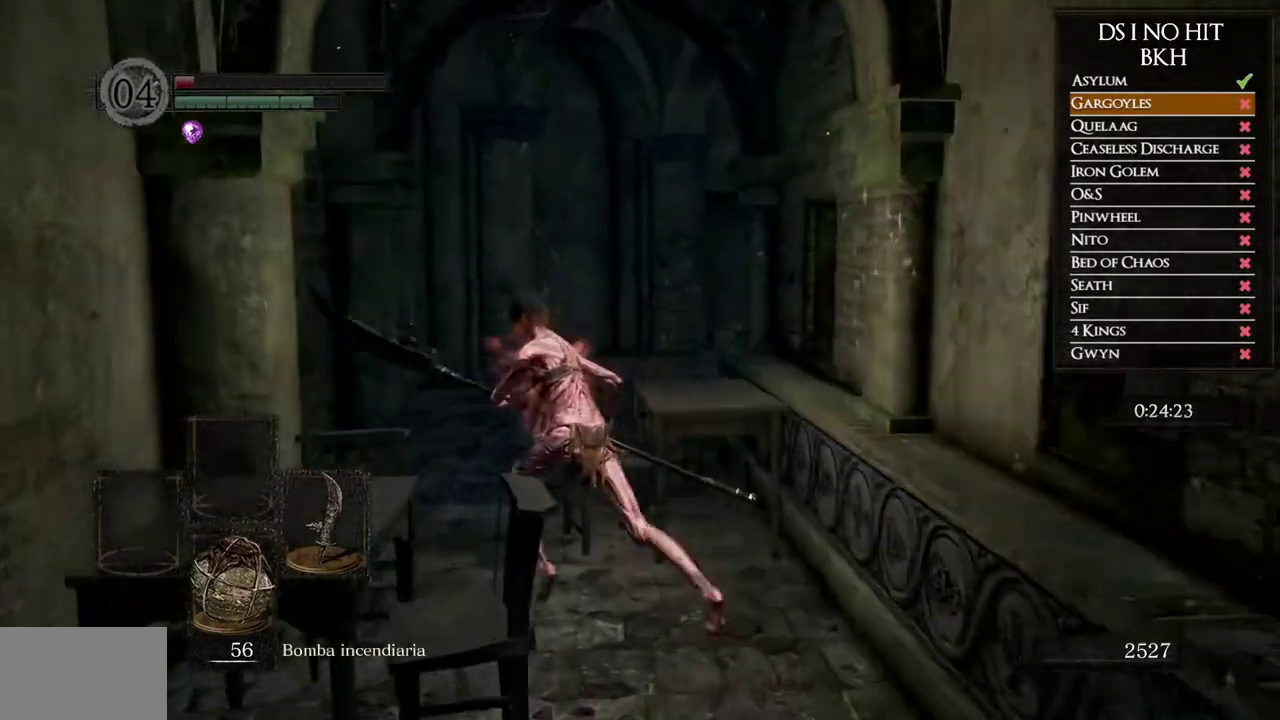
{"buttons": ["B"], "left_stick": "up", "right_stick": "center", "button_events": []}
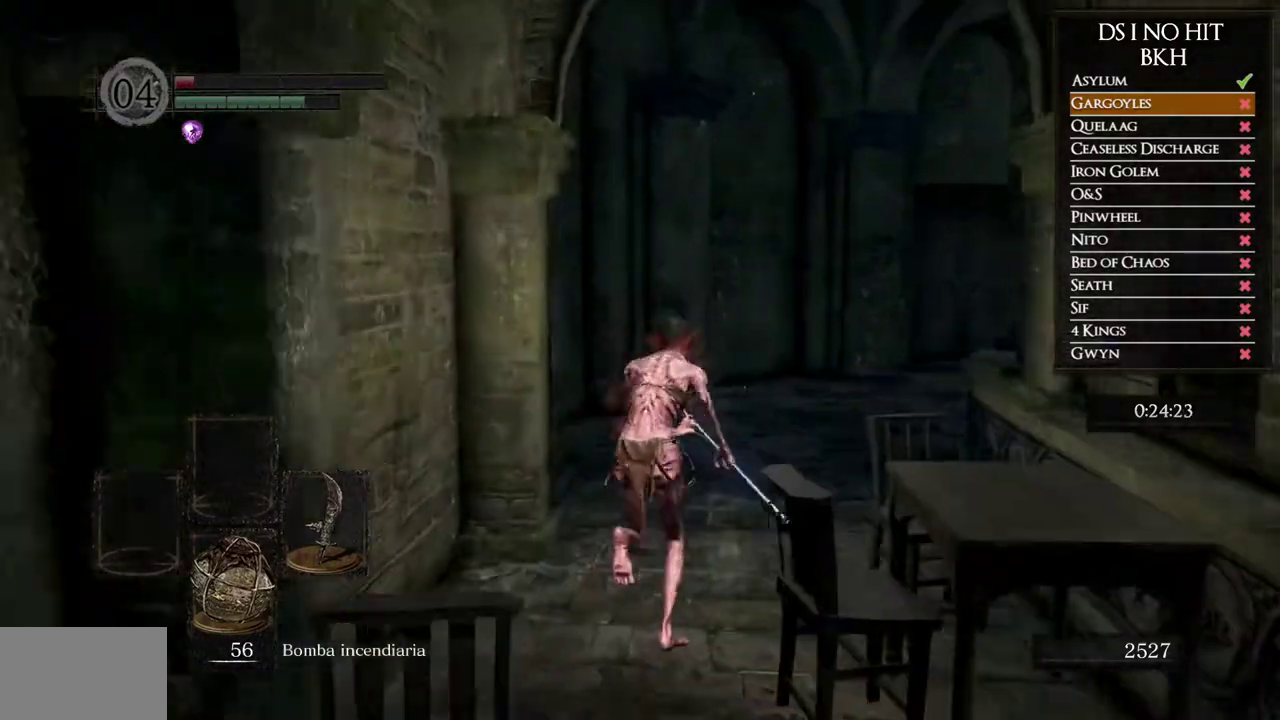
{"buttons": ["B"], "left_stick": "up-right", "right_stick": "center", "button_events": []}
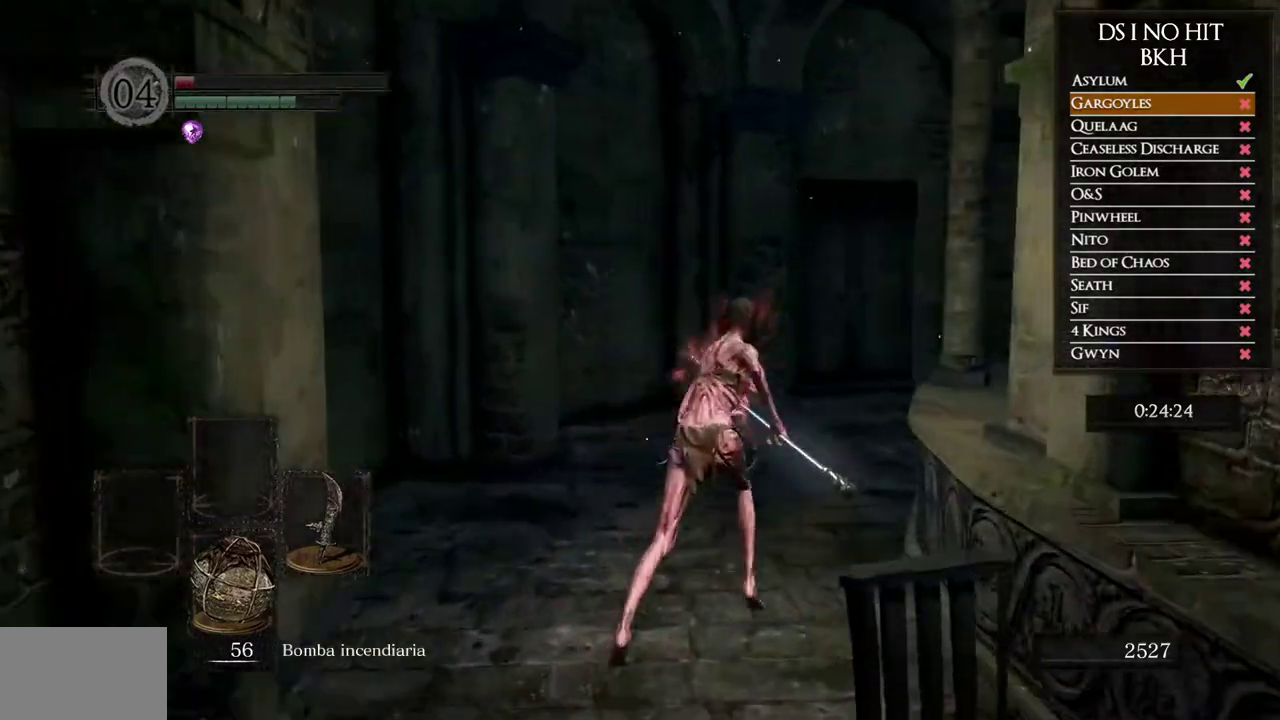
{"buttons": ["B"], "left_stick": "up", "right_stick": "center", "button_events": []}
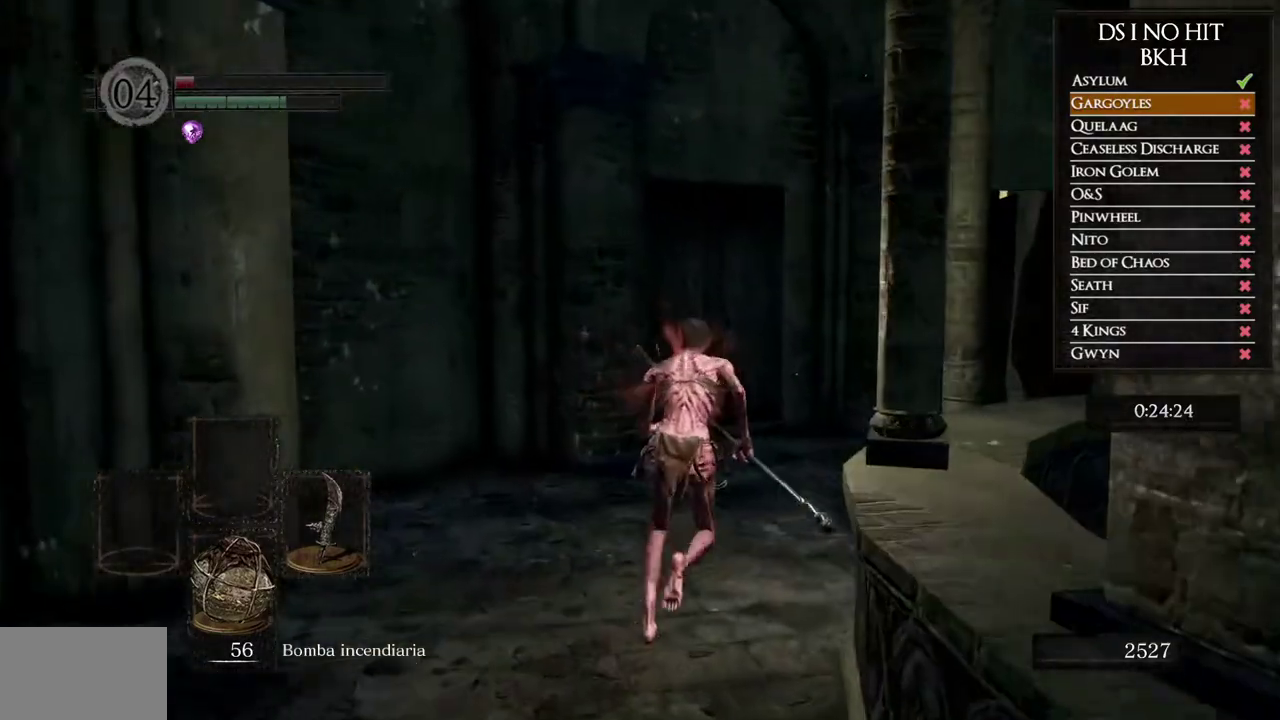
{"buttons": ["B"], "left_stick": "up", "right_stick": "center", "button_events": []}
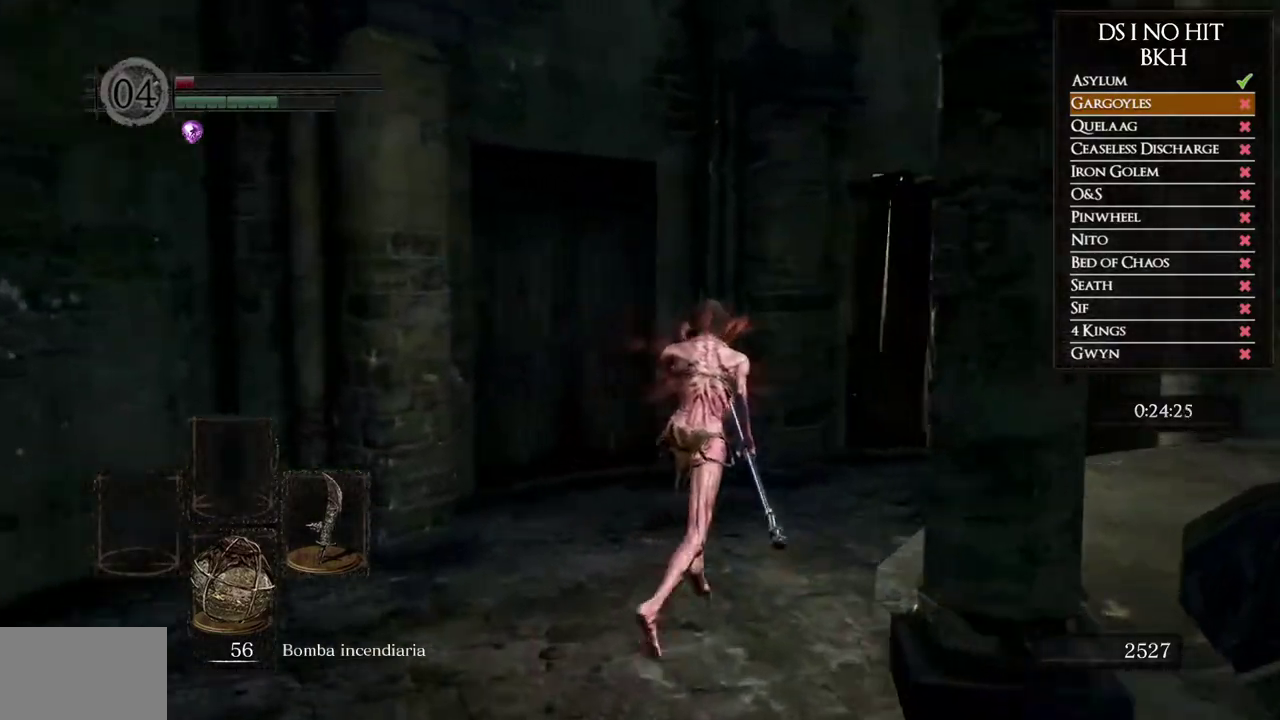
{"buttons": ["B"], "left_stick": "up-right", "right_stick": "center", "button_events": []}
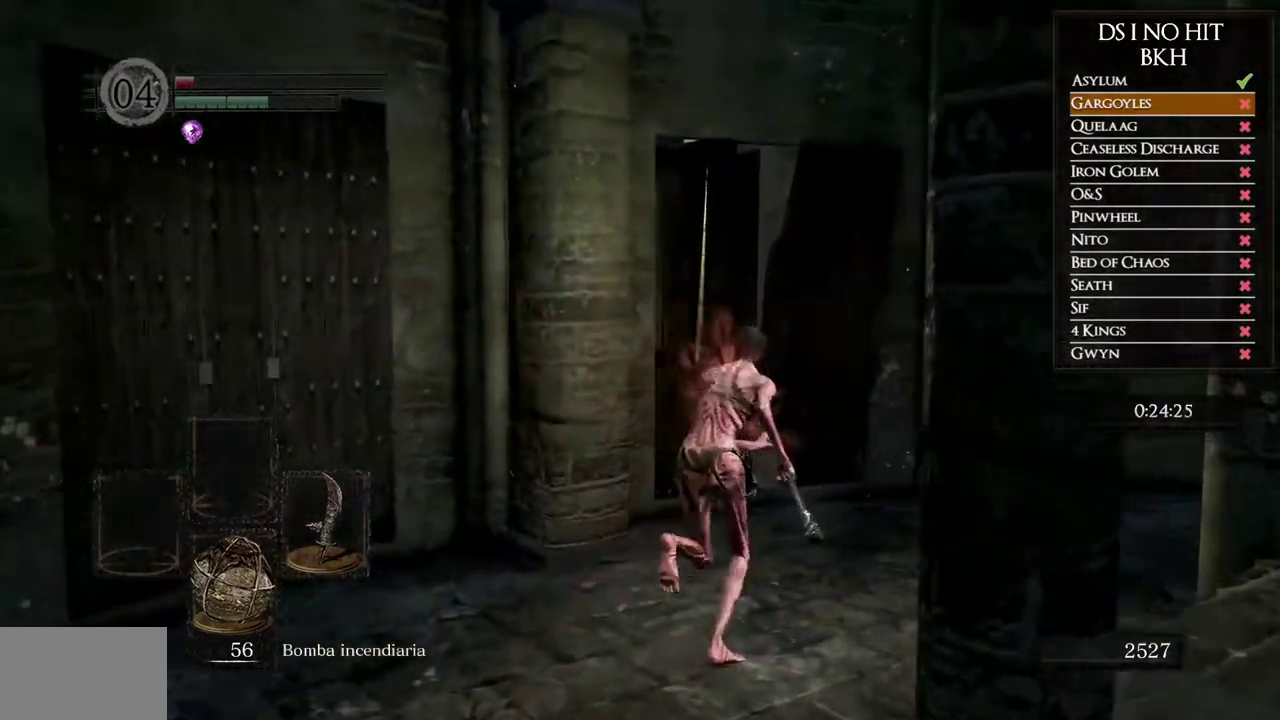
{"buttons": [], "left_stick": "up", "right_stick": "down-left", "button_events": [[17, "B", "up"], [117, "B", "down"], [183, "B", "up"], [250, "B", "down"], [350, "B", "up"]]}
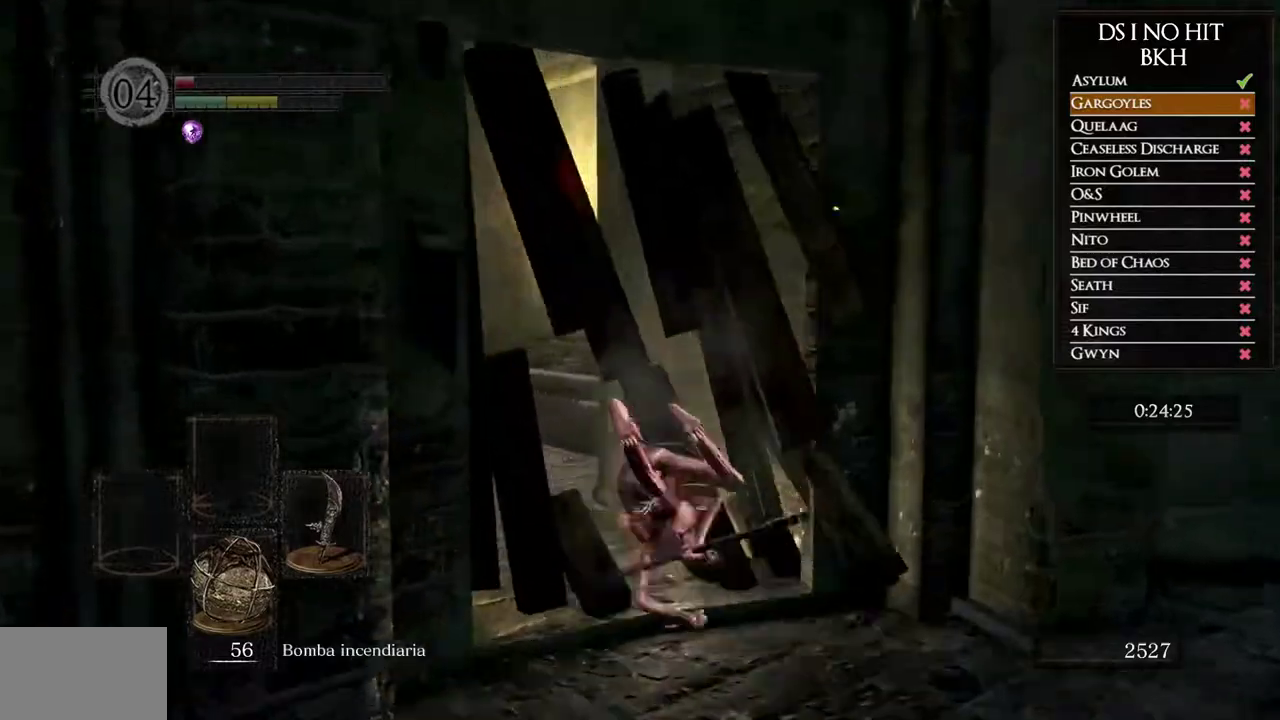
{"buttons": ["B"], "left_stick": "up", "right_stick": "center", "button_events": [[350, "B", "down"]]}
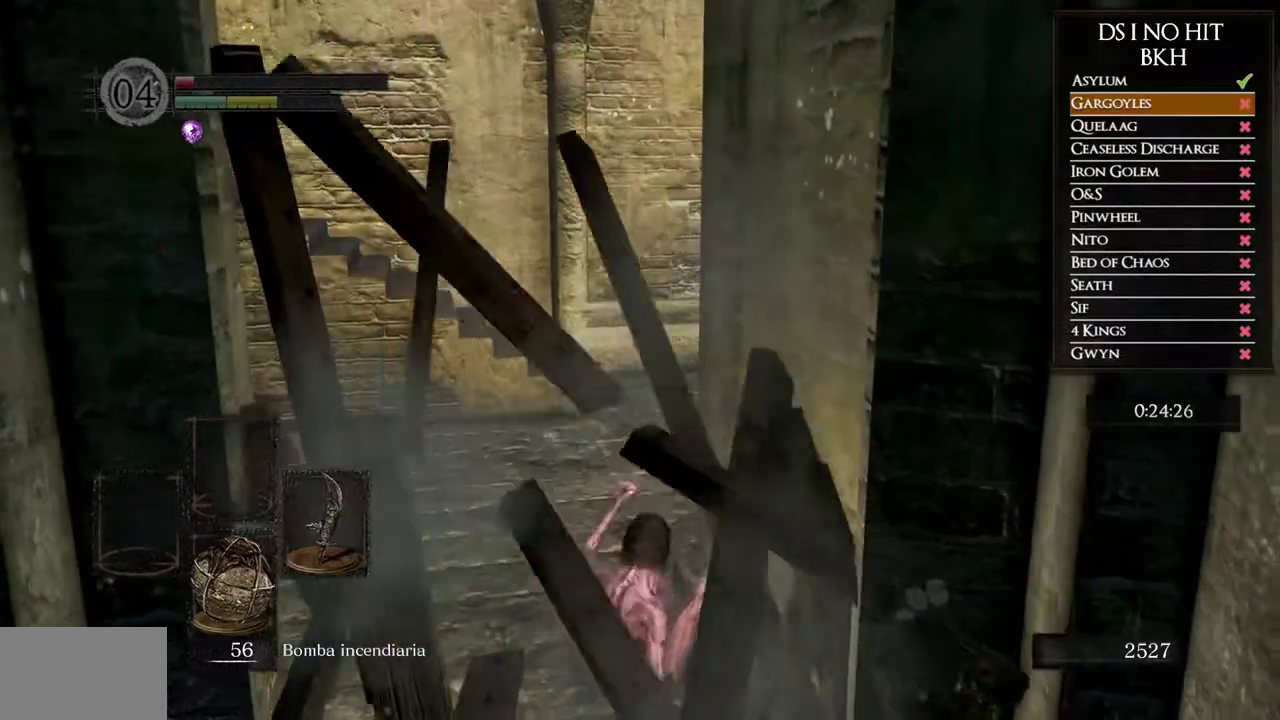
{"buttons": ["B"], "left_stick": "up", "right_stick": "center", "button_events": []}
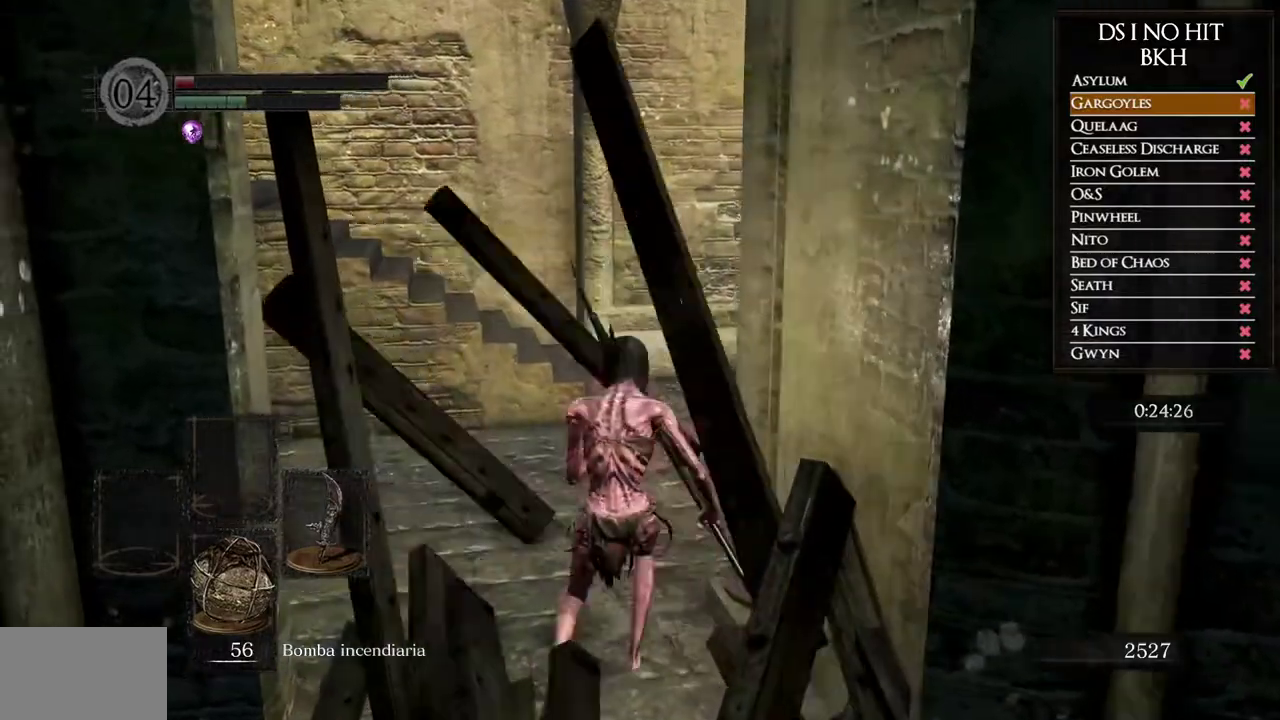
{"buttons": ["B"], "left_stick": "up", "right_stick": "center", "button_events": []}
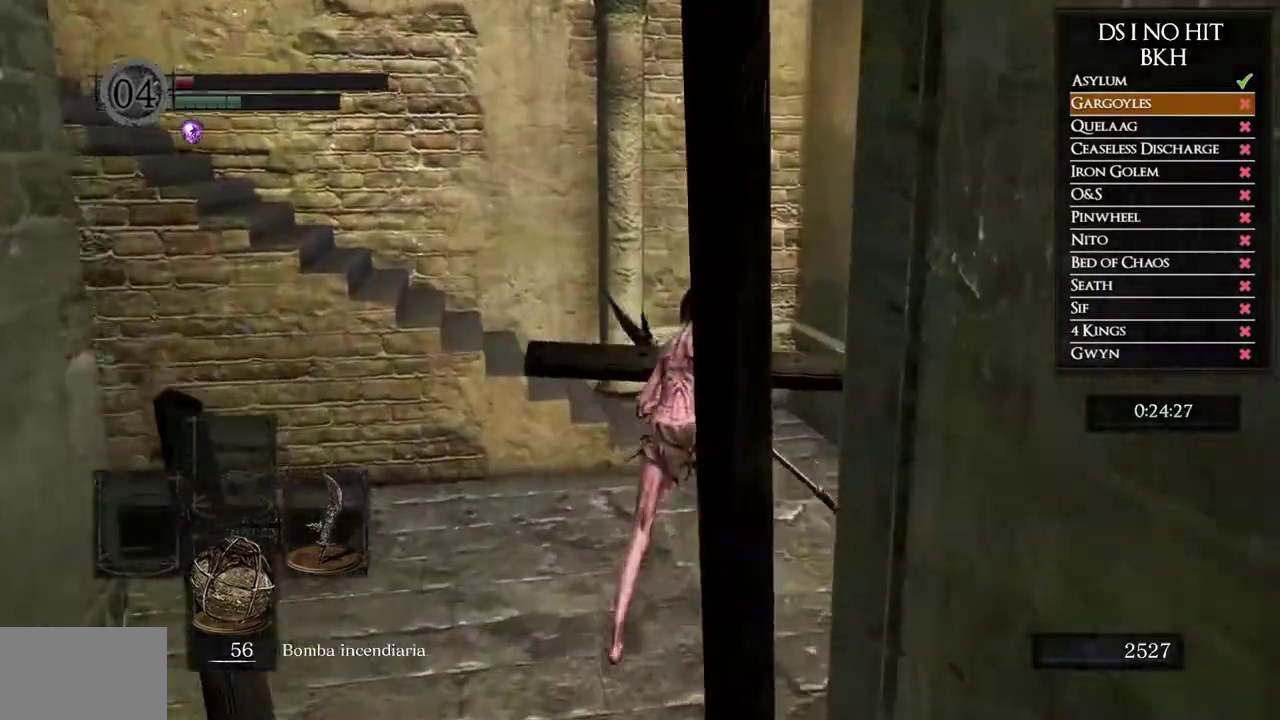
{"buttons": ["B"], "left_stick": "up-left", "right_stick": "center", "button_events": []}
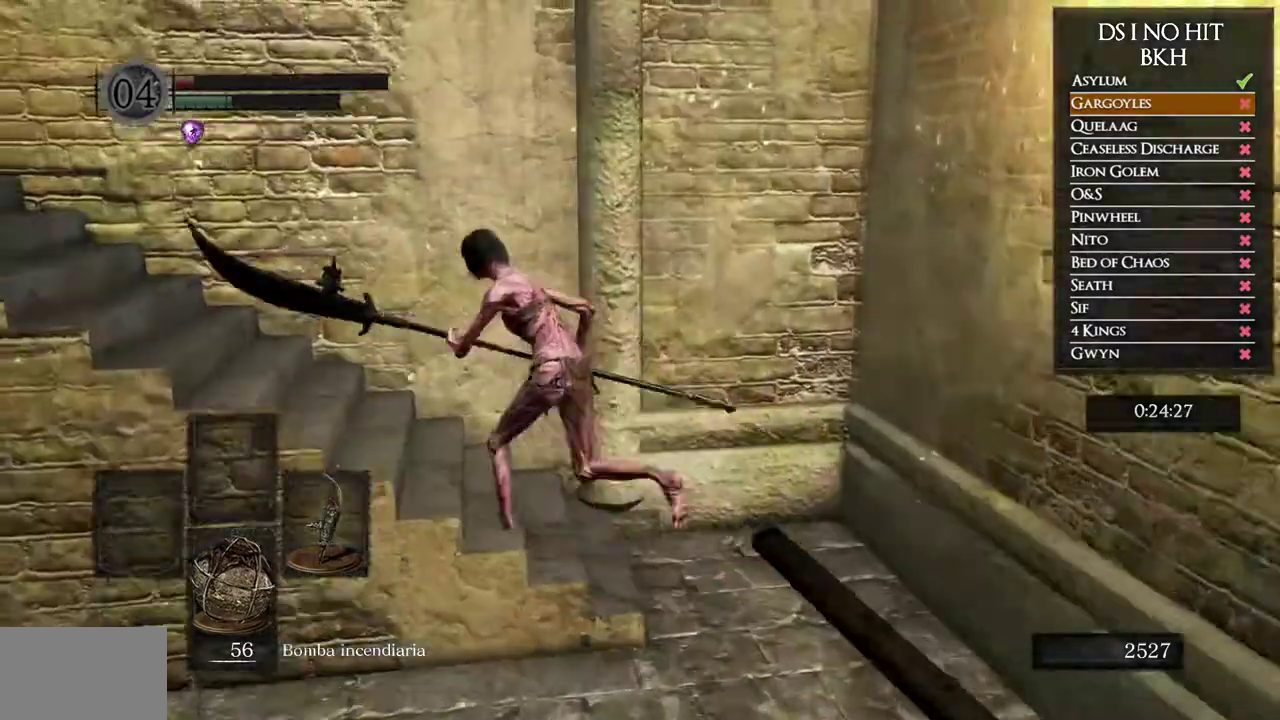
{"buttons": ["B"], "left_stick": "left", "right_stick": "center", "button_events": []}